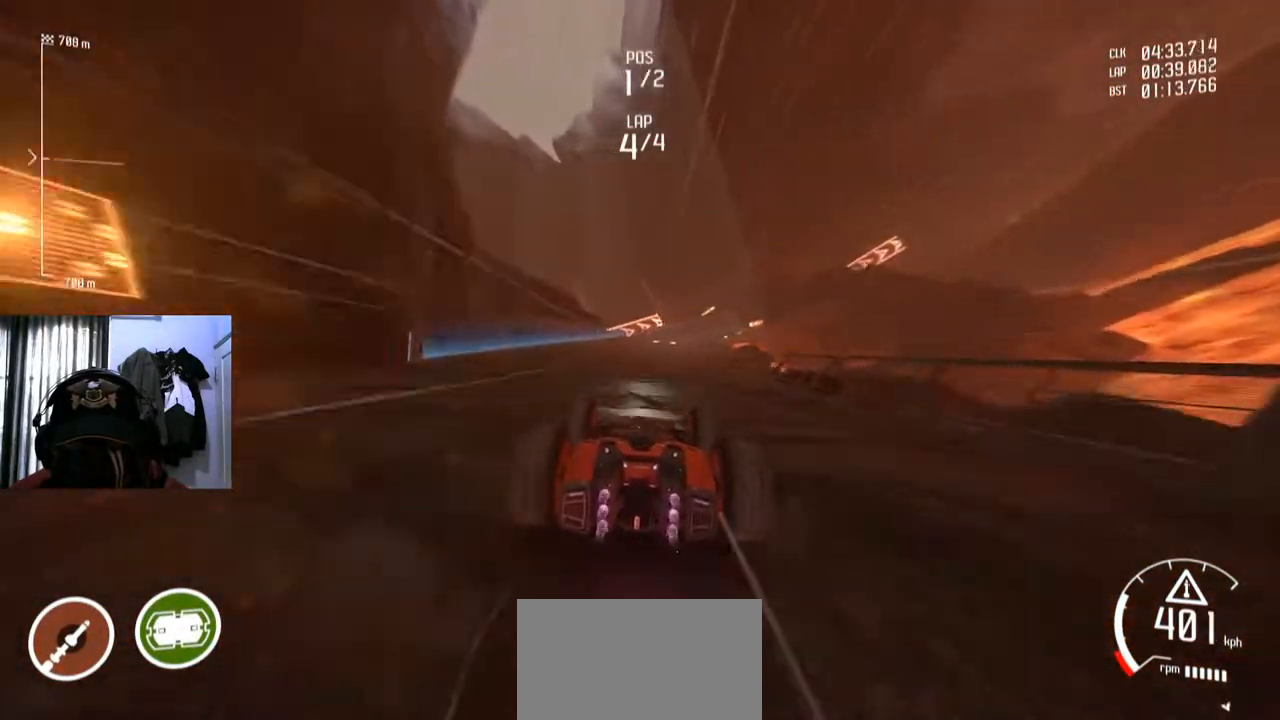
Gameplay with a controller (Xbox layout); each line is a JSON object with the inputs held at the frame after it. "events" lists button and stick changes between this image and that frame as [ms after this image, input, new state], when the widget could be followed in between. Not read: HOME L3 R2 R3.
{"buttons": [], "left_stick": "center", "right_stick": "center", "events": [[401, "left_stick", "right"], [467, "left_stick", "center"]]}
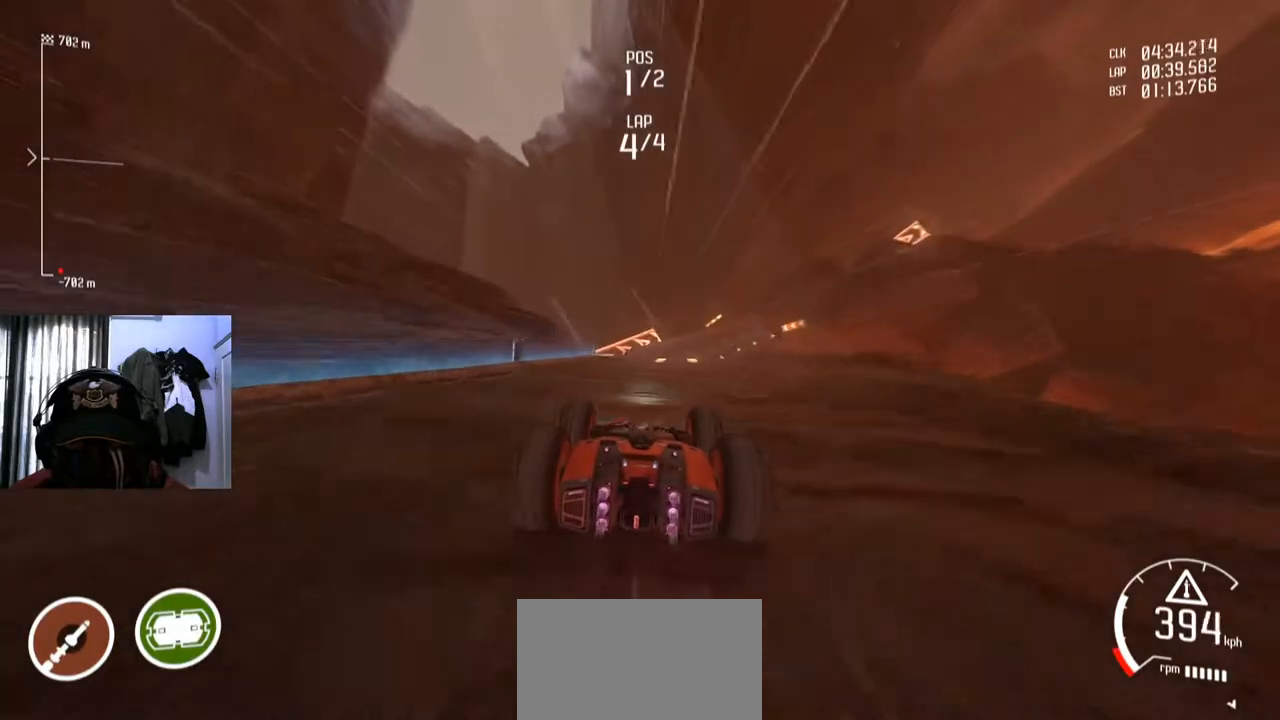
{"buttons": [], "left_stick": "center", "right_stick": "center", "events": [[300, "left_stick", "right"], [483, "left_stick", "center"]]}
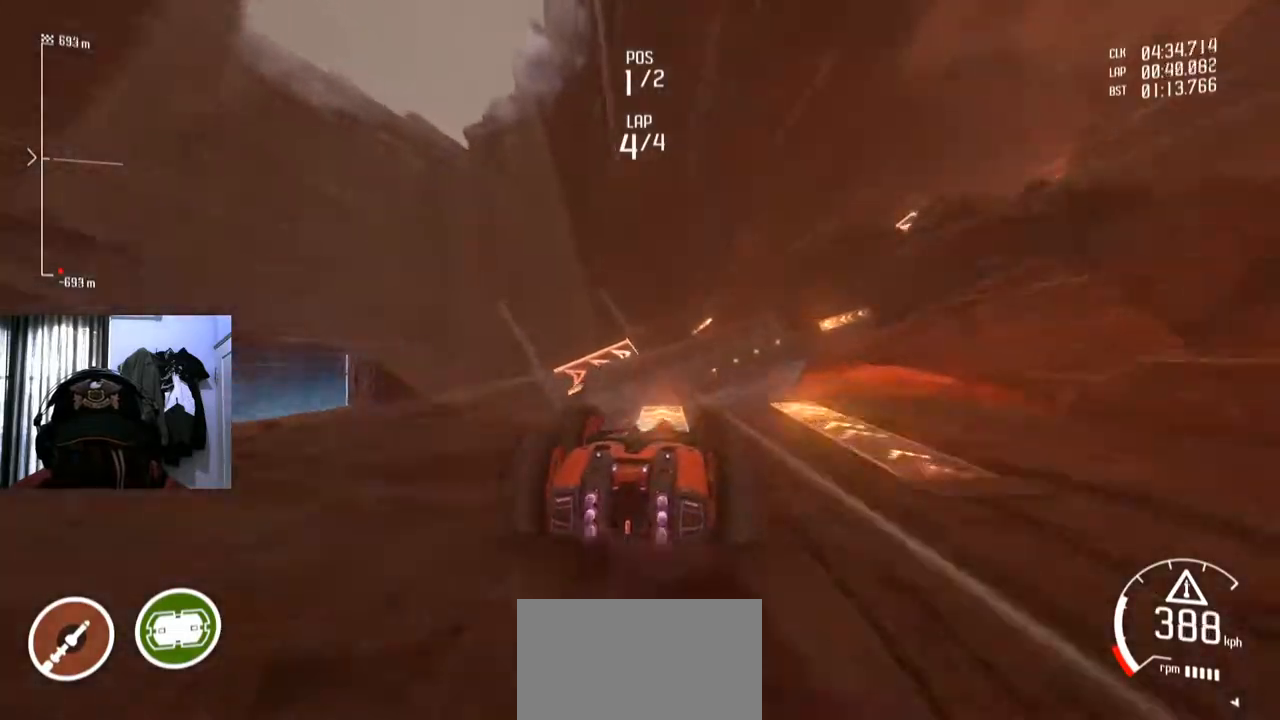
{"buttons": [], "left_stick": "center", "right_stick": "center", "events": []}
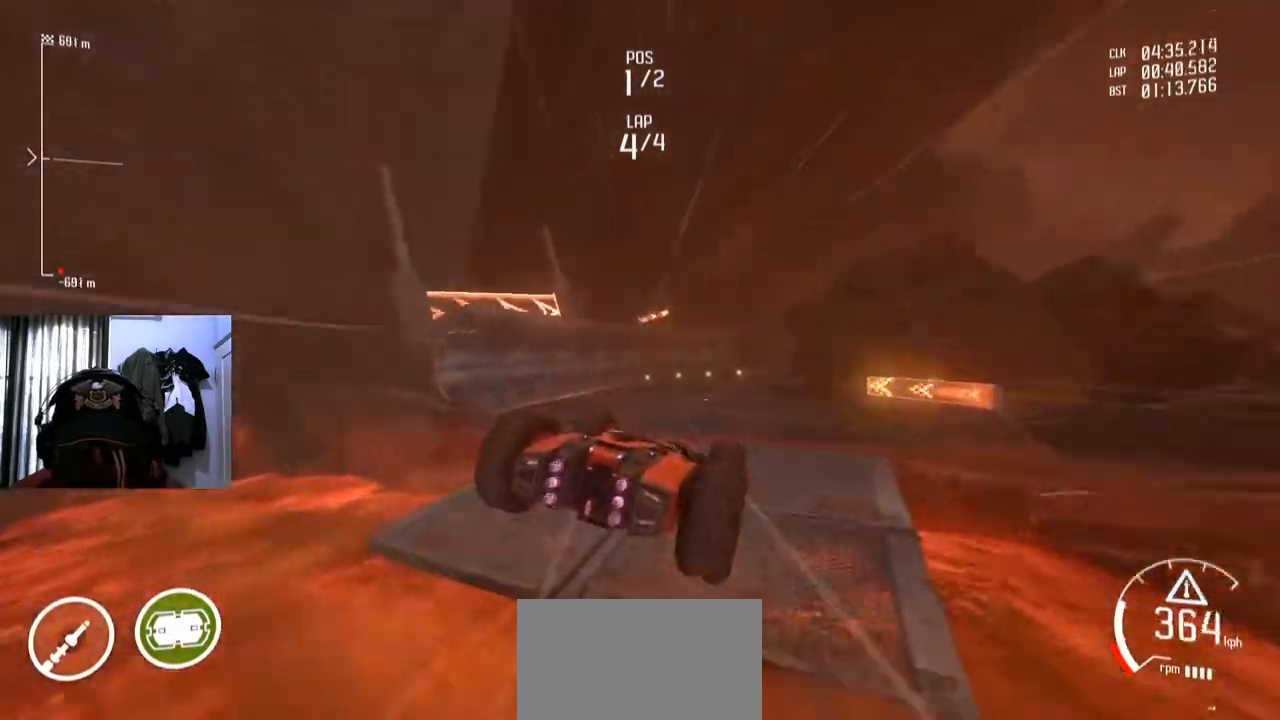
{"buttons": [], "left_stick": "center", "right_stick": "center", "events": []}
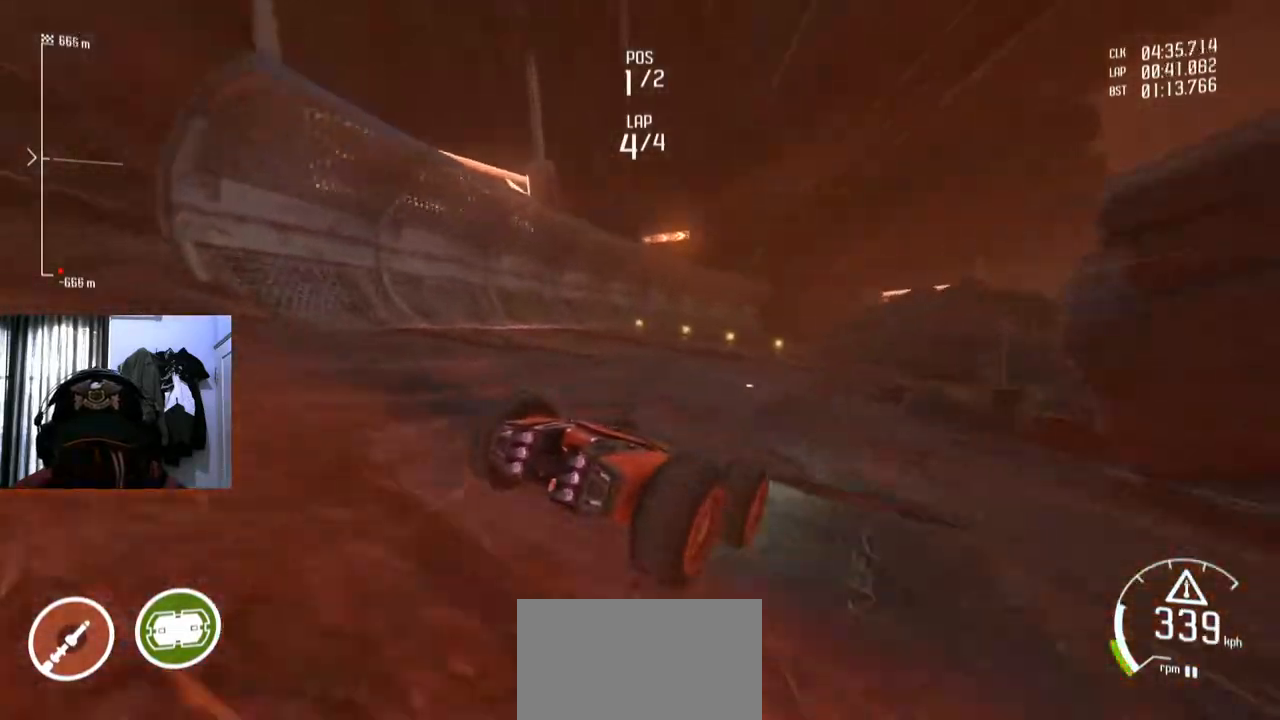
{"buttons": [], "left_stick": "center", "right_stick": "center"}
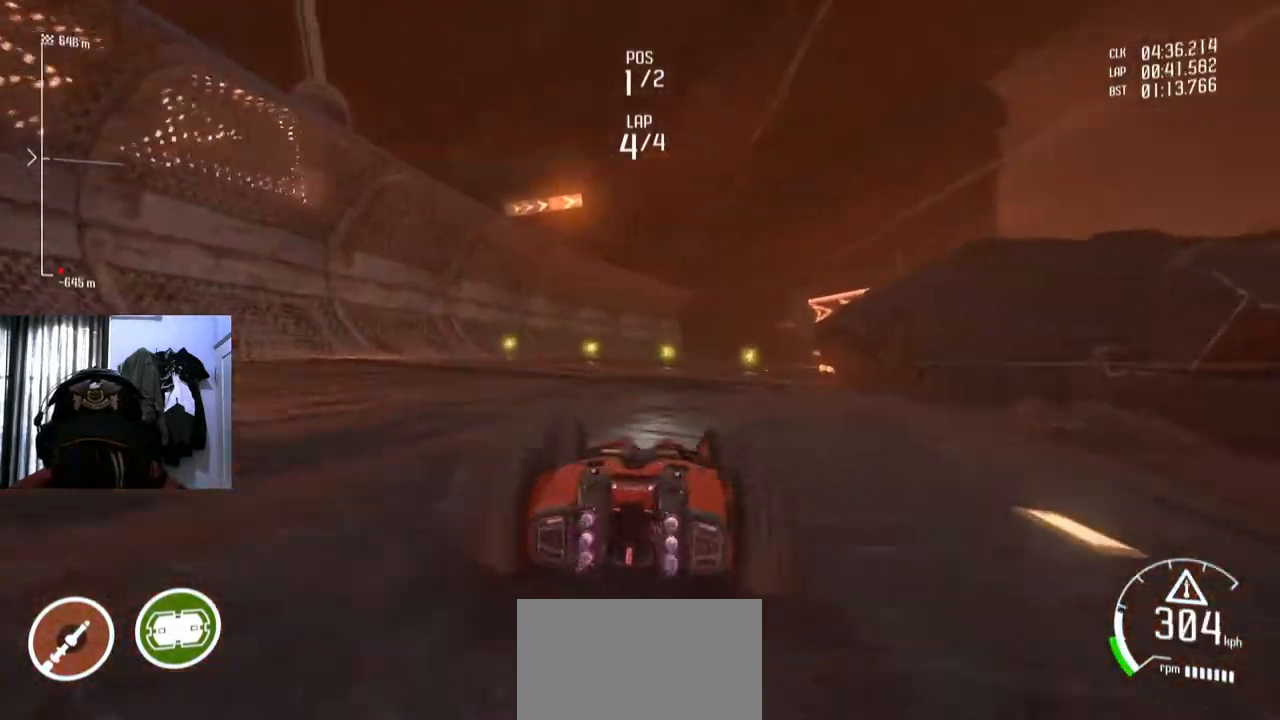
{"buttons": [], "left_stick": "right", "right_stick": "center", "events": [[66, "left_stick", "right"]]}
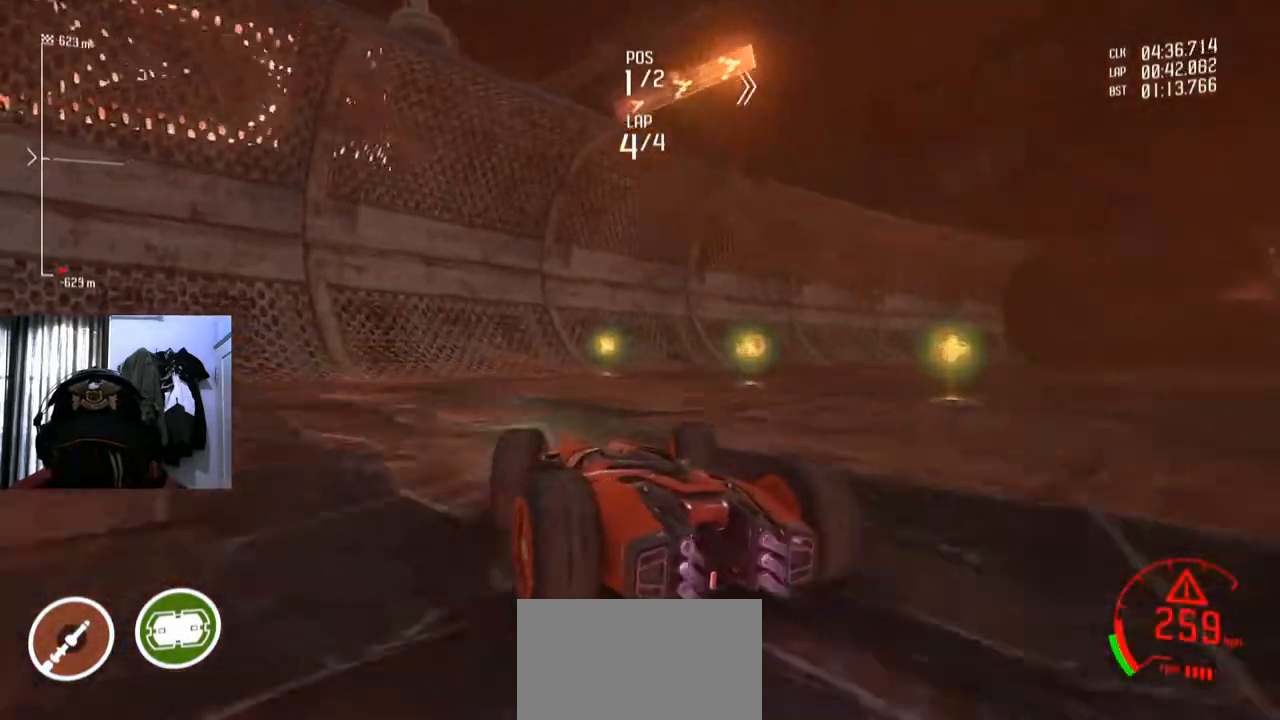
{"buttons": [], "left_stick": "center", "right_stick": "center", "events": [[467, "left_stick", "center"]]}
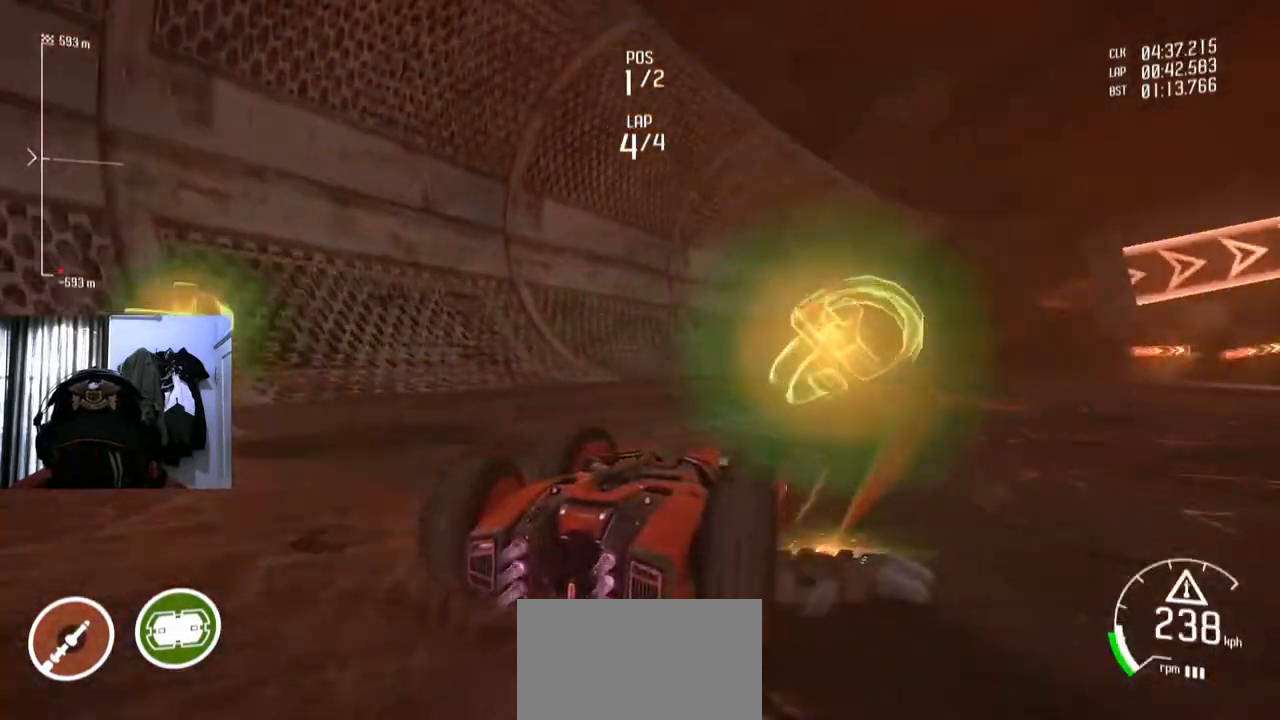
{"buttons": [], "left_stick": "center", "right_stick": "center", "events": [[233, "left_stick", "right"], [400, "left_stick", "center"]]}
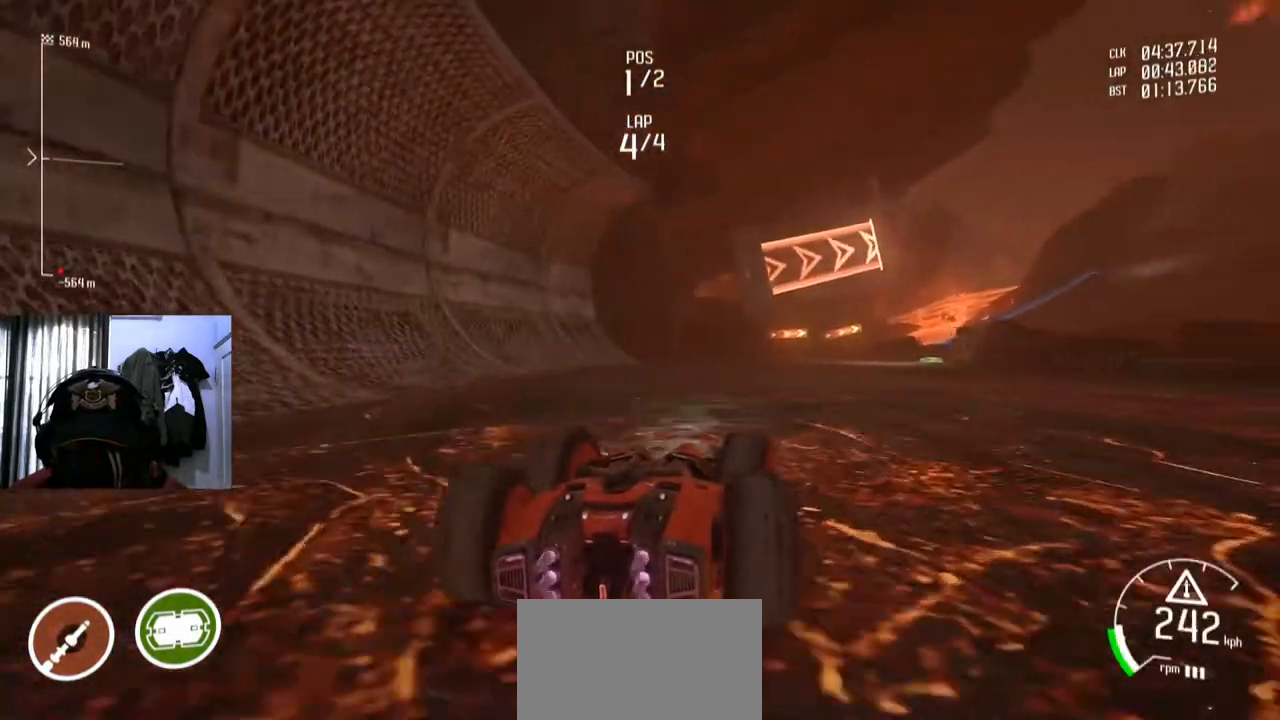
{"buttons": [], "left_stick": "center", "right_stick": "center", "events": [[434, "R1", "down"], [501, "R1", "up"]]}
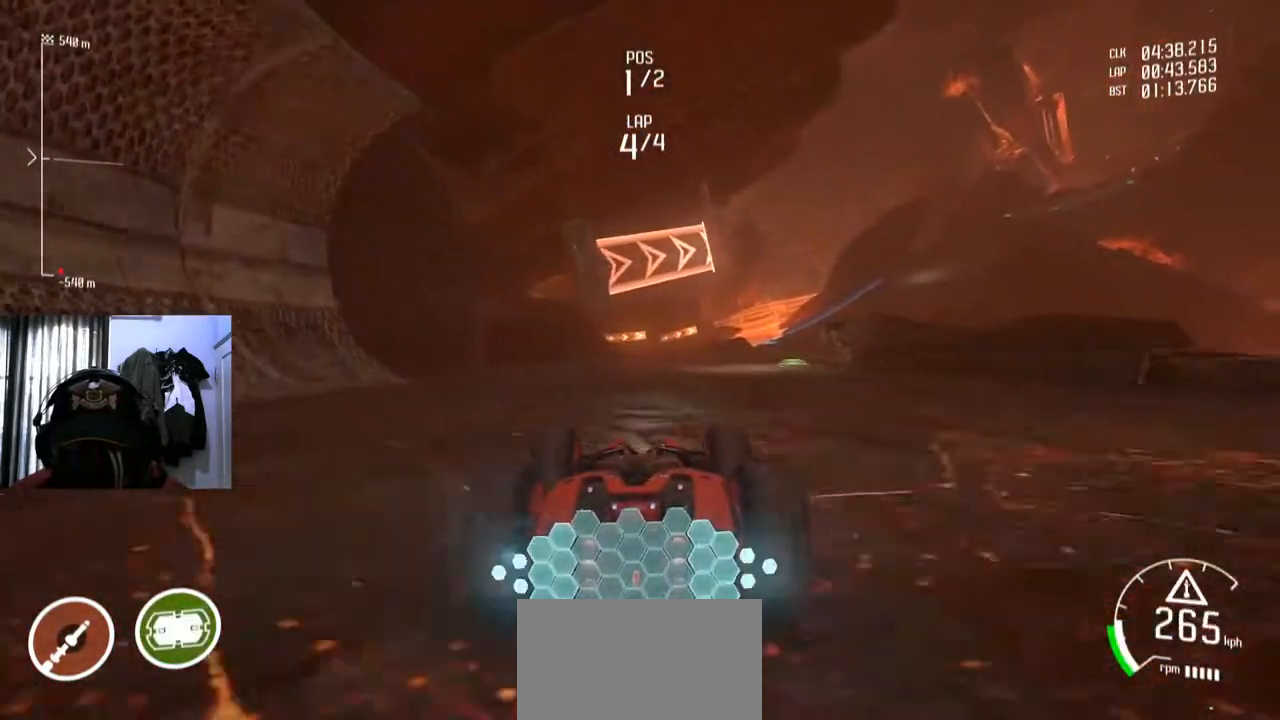
{"buttons": [], "left_stick": "right", "right_stick": "center", "events": [[383, "left_stick", "right"]]}
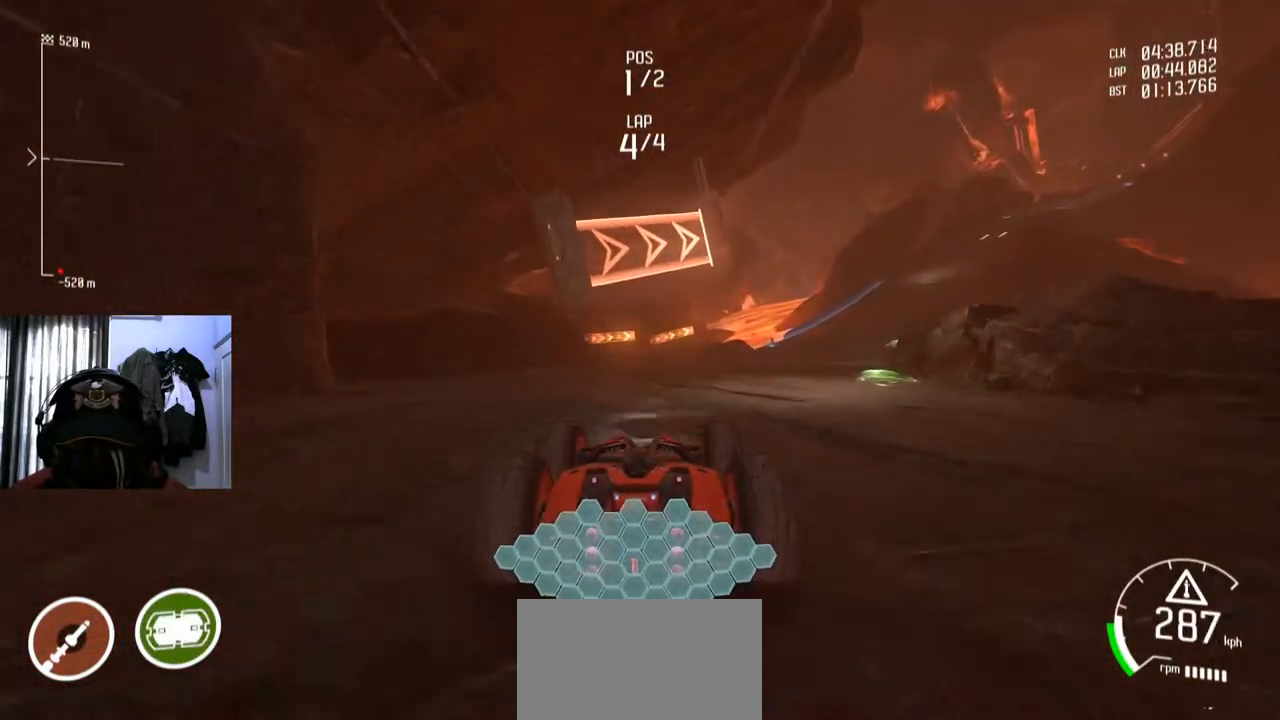
{"buttons": [], "left_stick": "center", "right_stick": "center", "events": [[17, "left_stick", "center"]]}
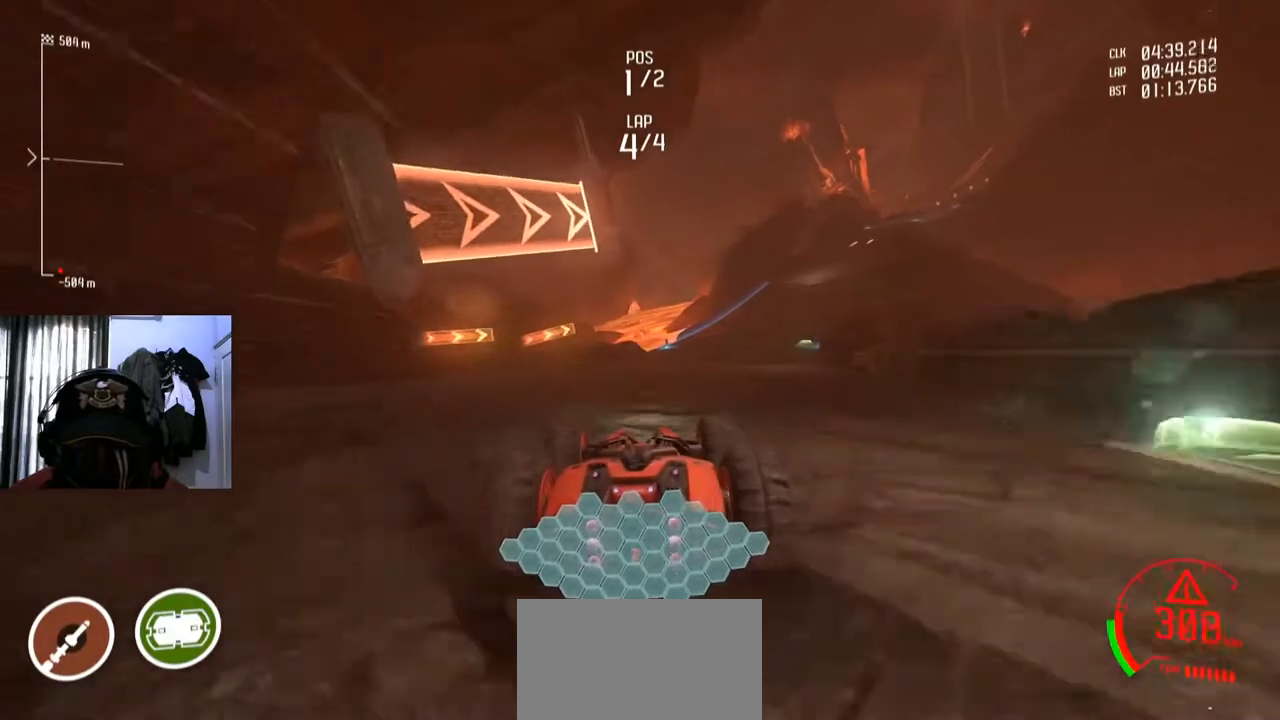
{"buttons": [], "left_stick": "right", "right_stick": "center", "events": [[400, "left_stick", "right"]]}
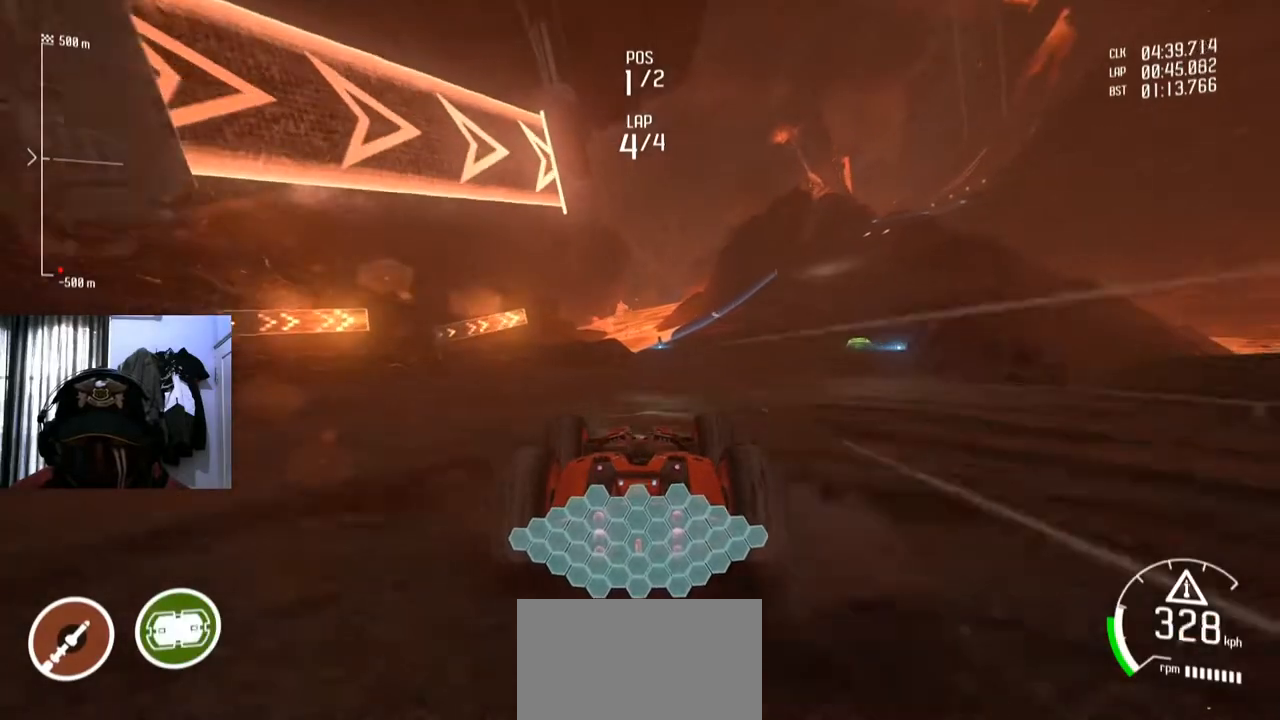
{"buttons": [], "left_stick": "center", "right_stick": "center", "events": [[67, "left_stick", "center"], [384, "left_stick", "right"], [501, "left_stick", "center"]]}
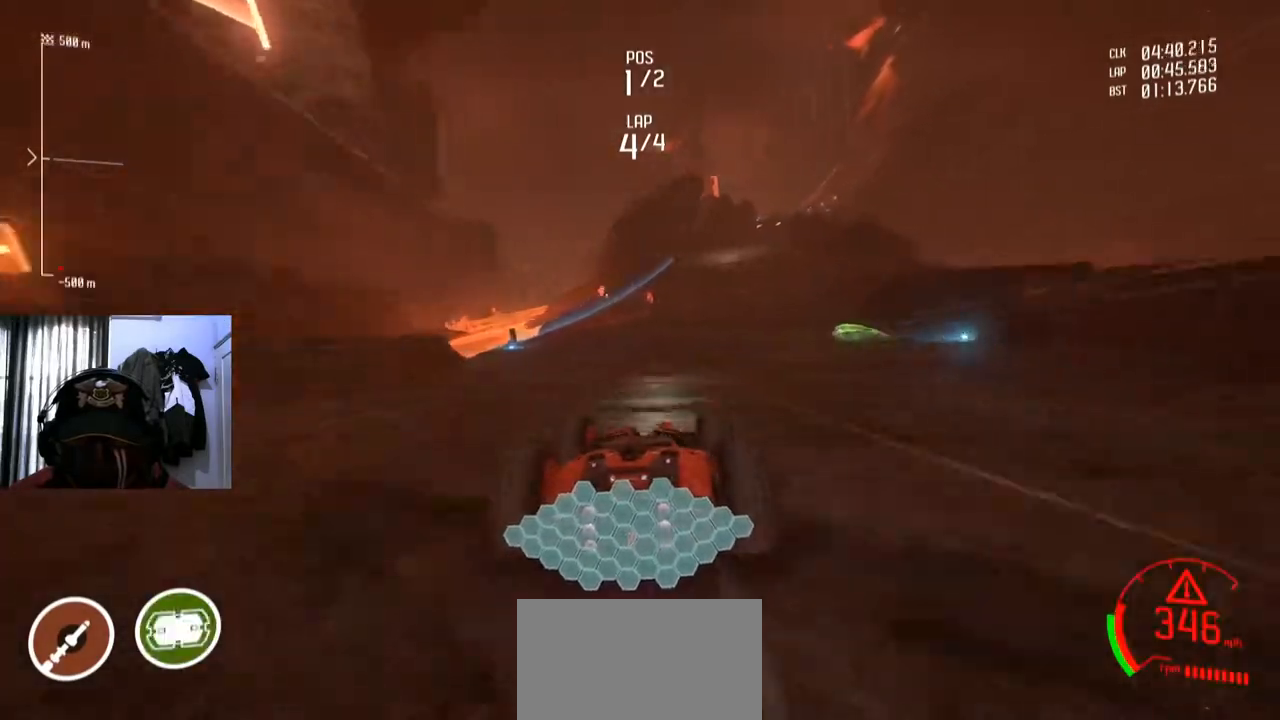
{"buttons": [], "left_stick": "right", "right_stick": "center", "events": [[467, "left_stick", "right"]]}
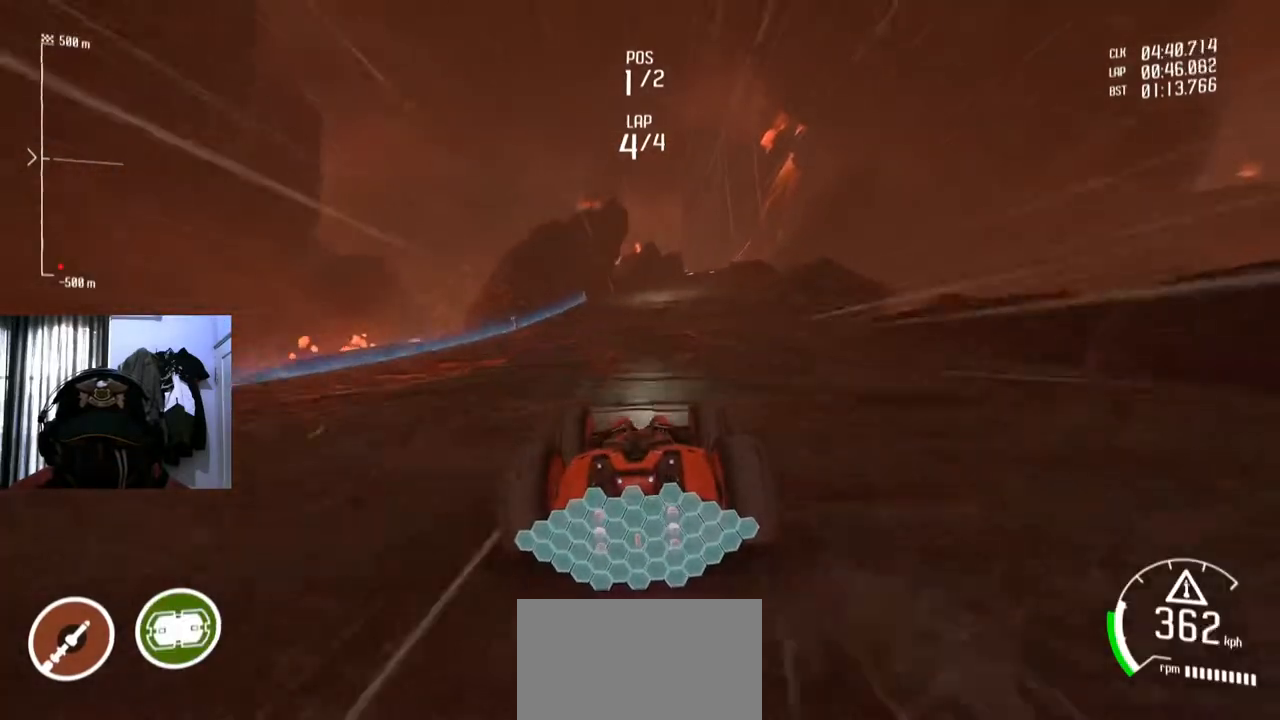
{"buttons": [], "left_stick": "right", "right_stick": "center", "events": [[33, "left_stick", "center"], [467, "left_stick", "right"]]}
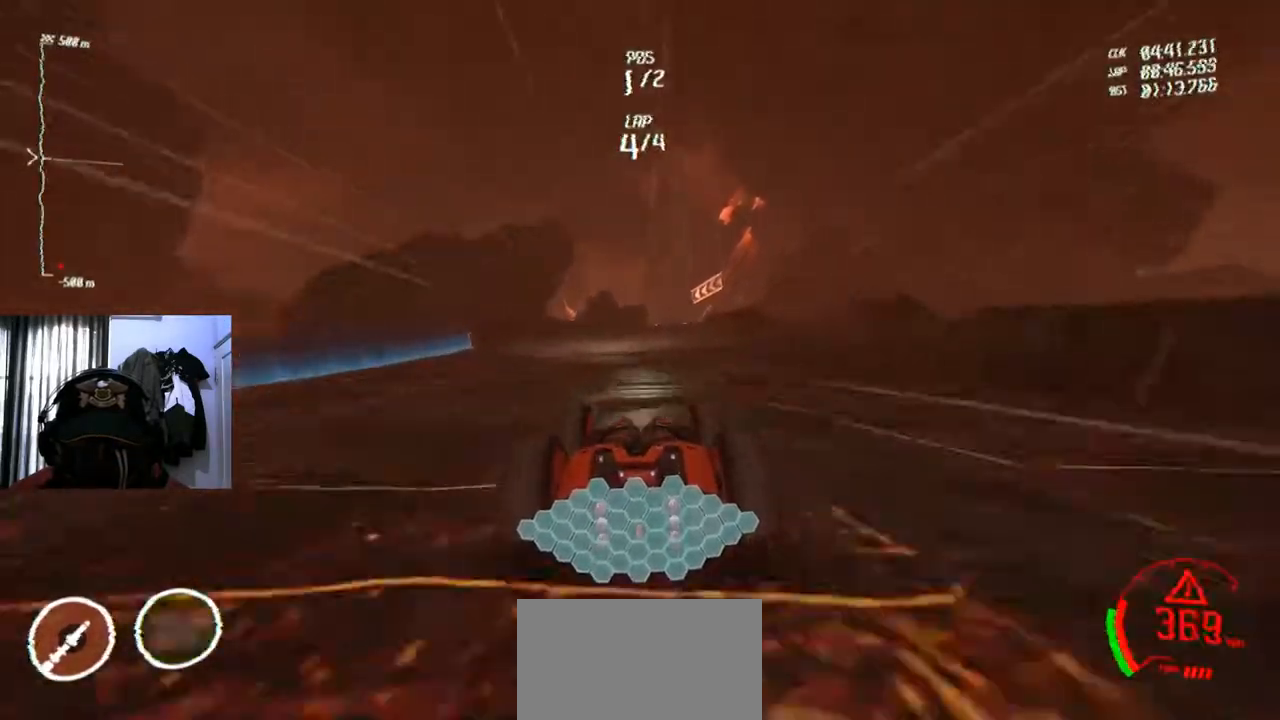
{"buttons": [], "left_stick": "center", "right_stick": "center", "events": [[16, "left_stick", "center"]]}
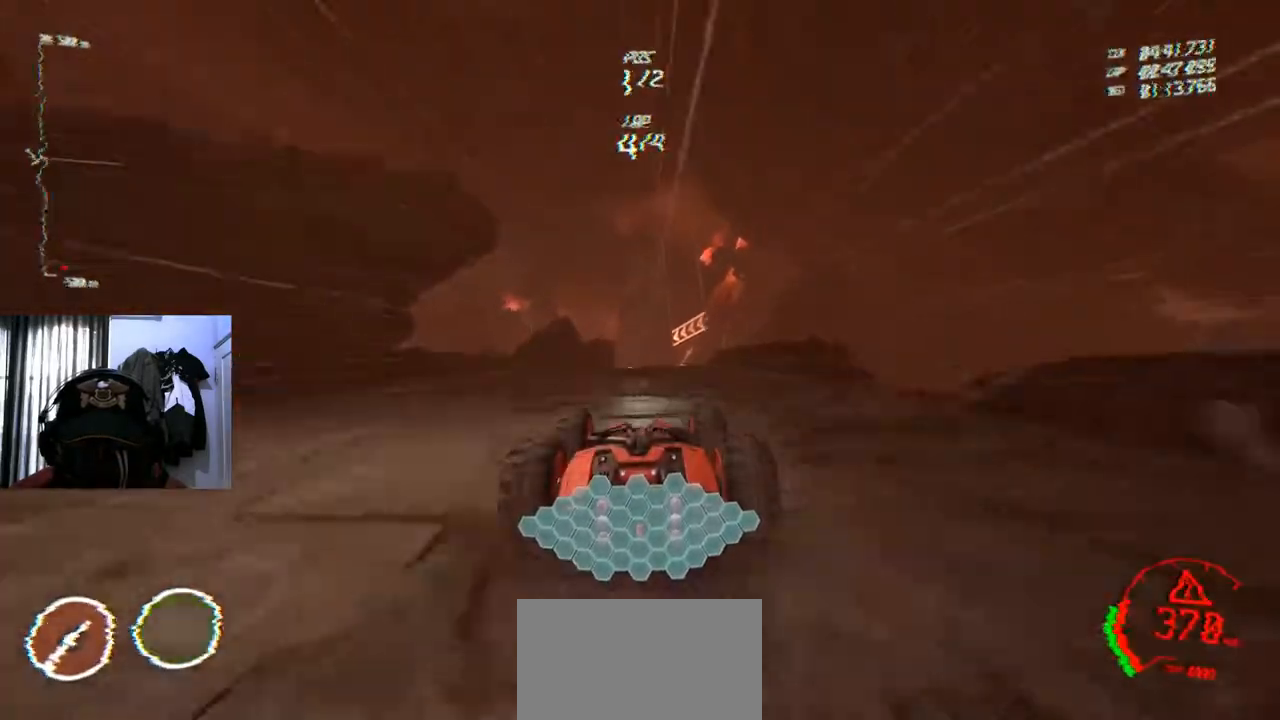
{"buttons": [], "left_stick": "center", "right_stick": "center", "events": [[200, "left_stick", "right"], [267, "left_stick", "center"]]}
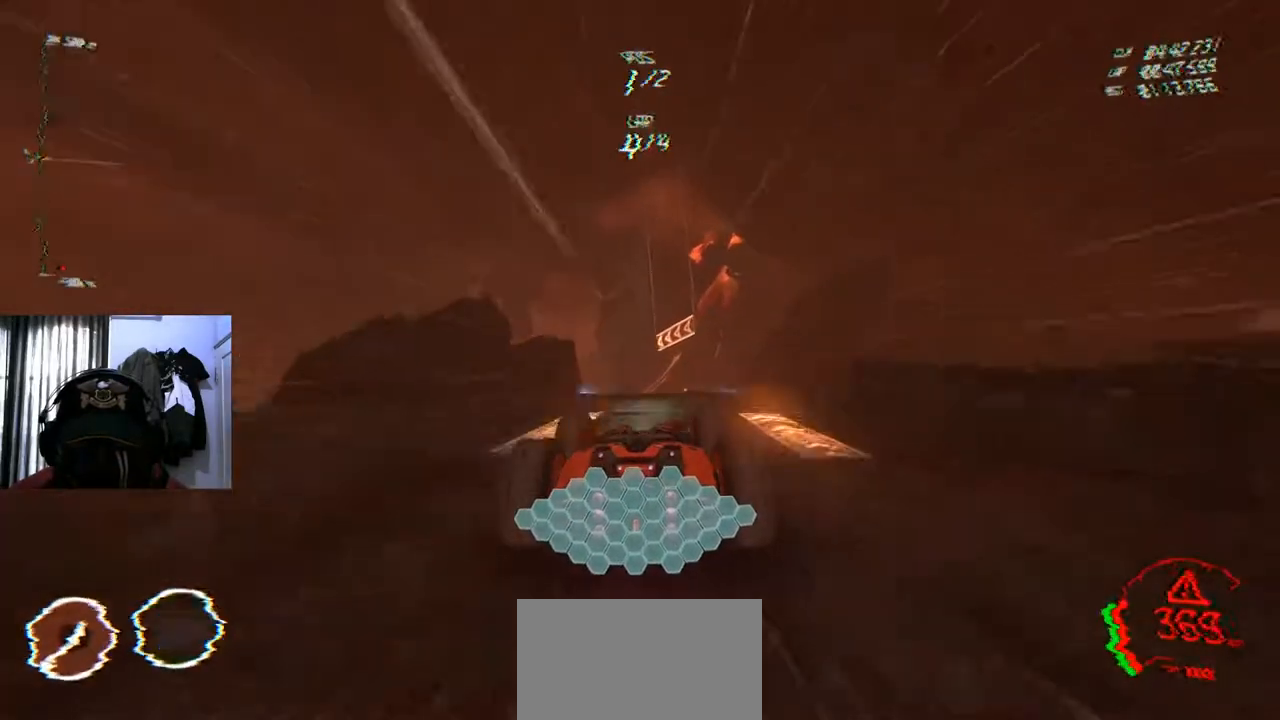
{"buttons": [], "left_stick": "center", "right_stick": "center", "events": []}
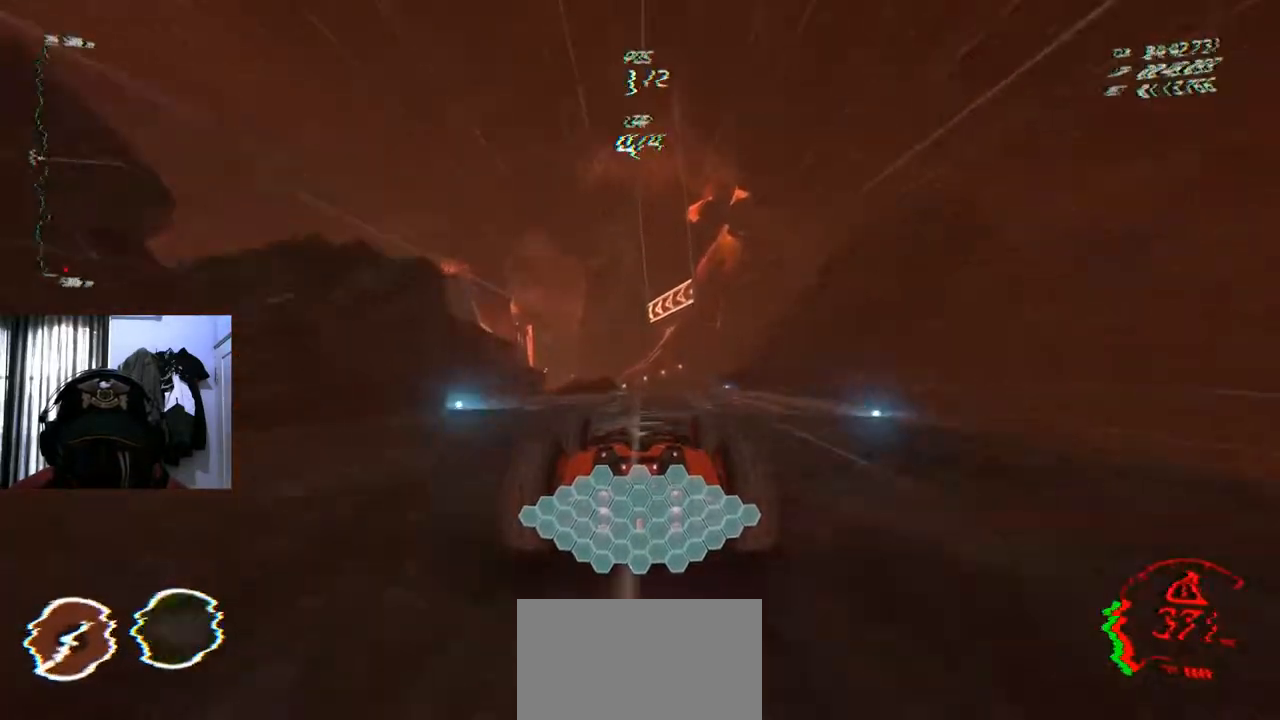
{"buttons": [], "left_stick": "right", "right_stick": "center", "events": [[451, "left_stick", "right"]]}
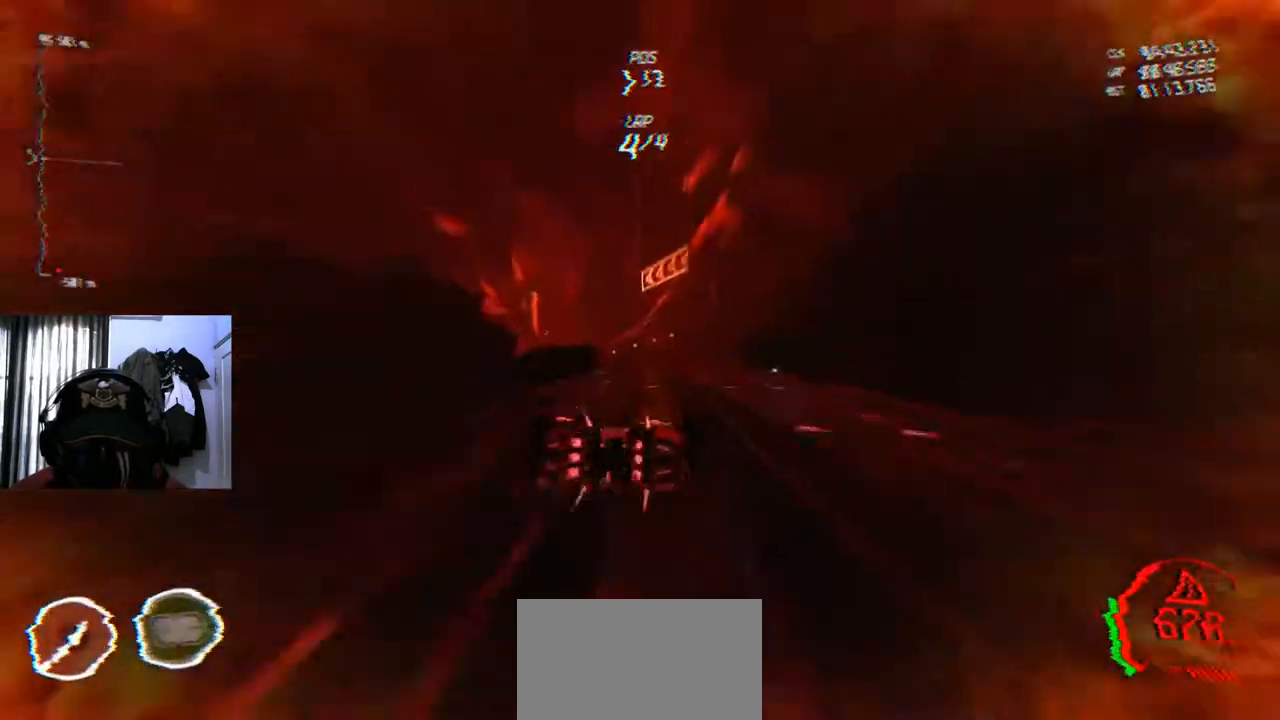
{"buttons": [], "left_stick": "center", "right_stick": "center"}
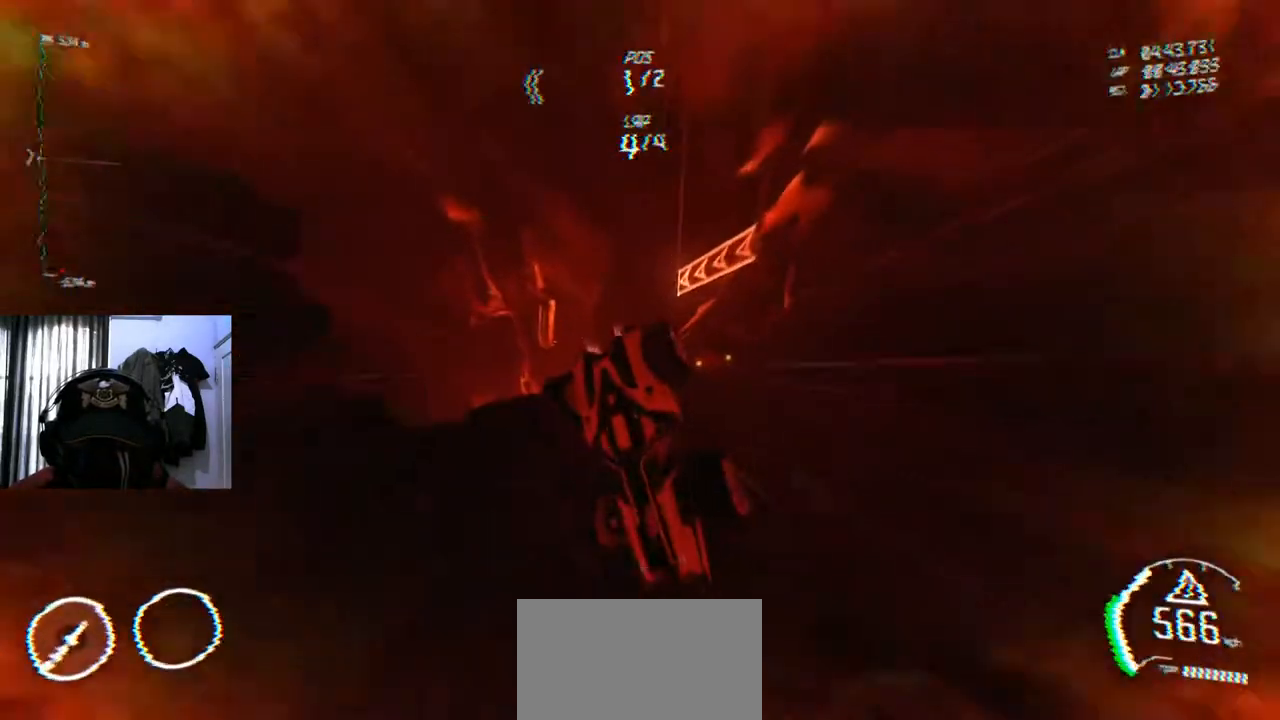
{"buttons": ["SELECT"], "left_stick": "center", "right_stick": "center"}
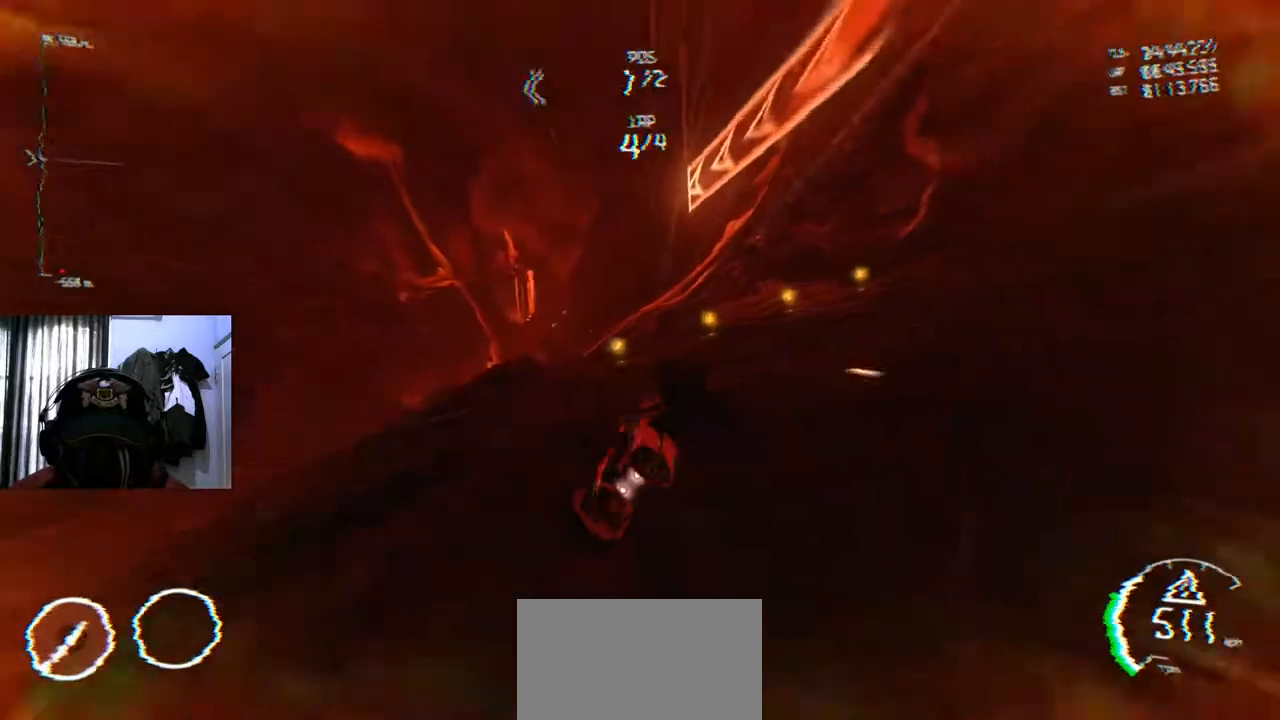
{"buttons": [], "left_stick": "center", "right_stick": "center"}
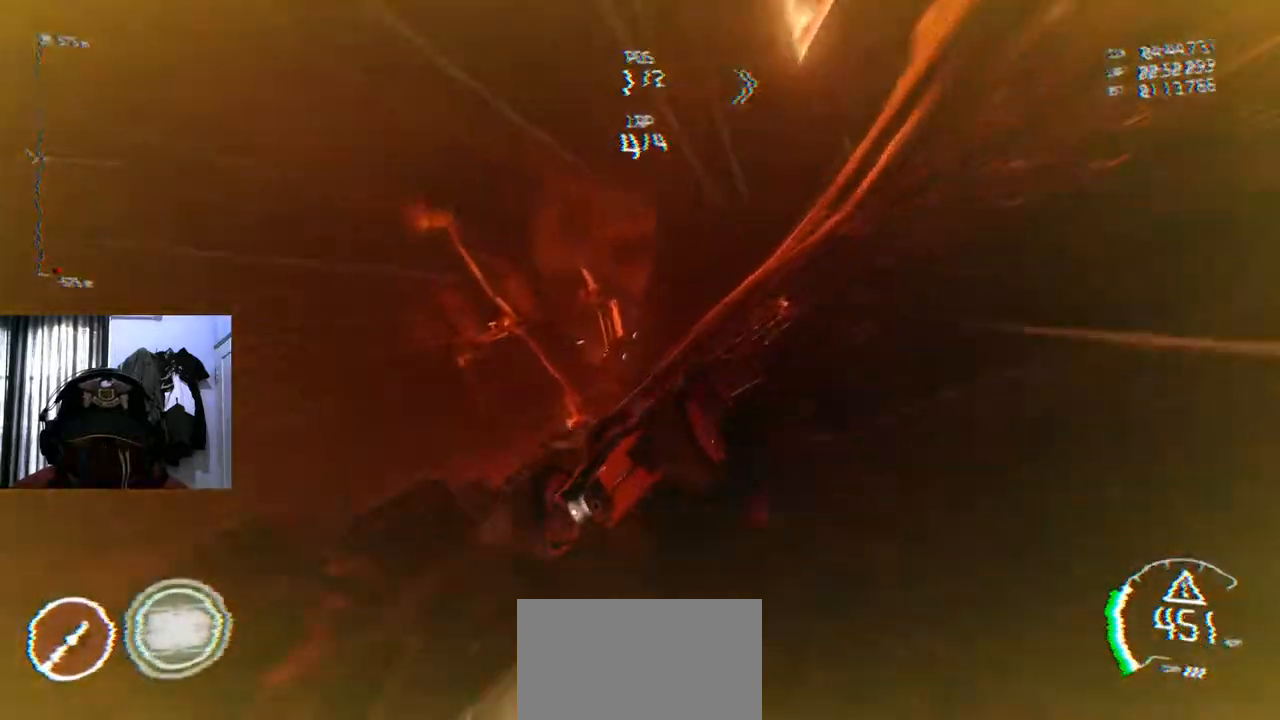
{"buttons": [], "left_stick": "right", "right_stick": "center", "events": [[267, "left_stick", "right"]]}
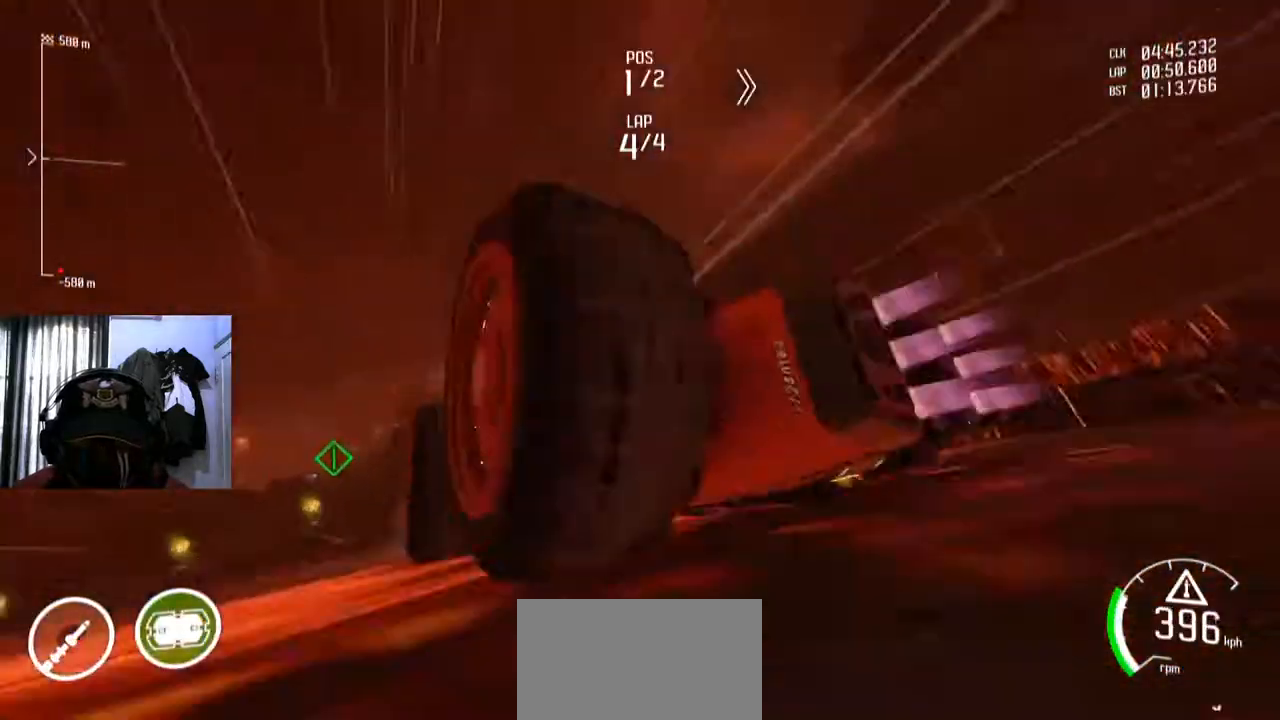
{"buttons": [], "left_stick": "right", "right_stick": "center", "events": []}
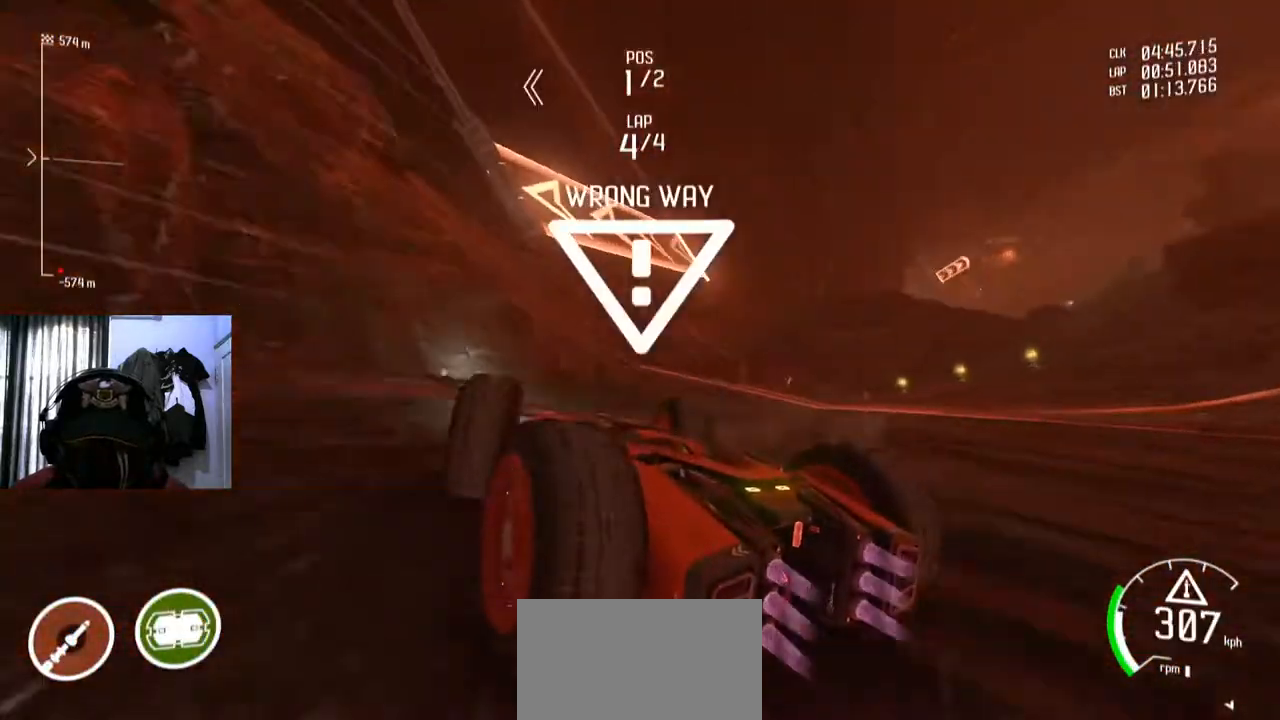
{"buttons": [], "left_stick": "center", "right_stick": "center"}
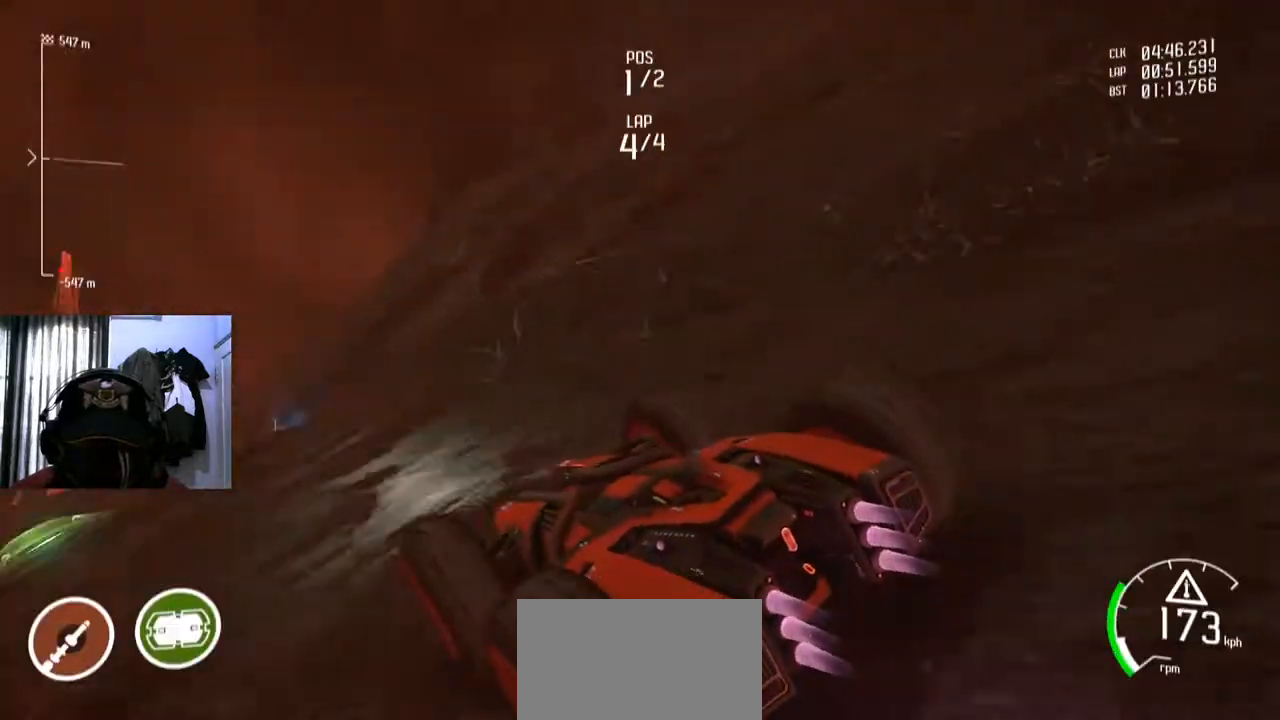
{"buttons": [], "left_stick": "center", "right_stick": "center", "events": [[167, "R1", "down"], [183, "R1", "up"], [217, "X", "down"], [233, "X", "up"], [233, "left_stick", "right"], [417, "left_stick", "center"]]}
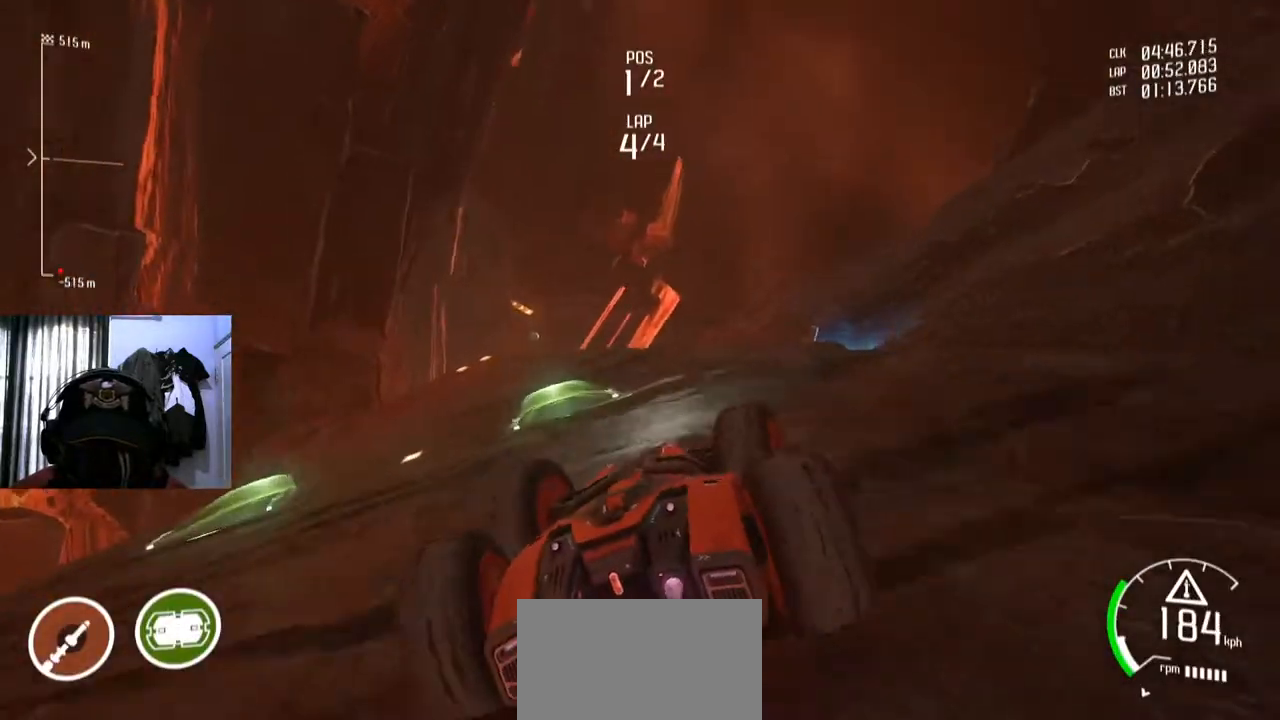
{"buttons": ["Y"], "left_stick": "right", "right_stick": "center", "events": [[50, "left_stick", "left"], [101, "left_stick", "down-left"], [167, "Y", "down"], [301, "left_stick", "center"], [484, "left_stick", "right"]]}
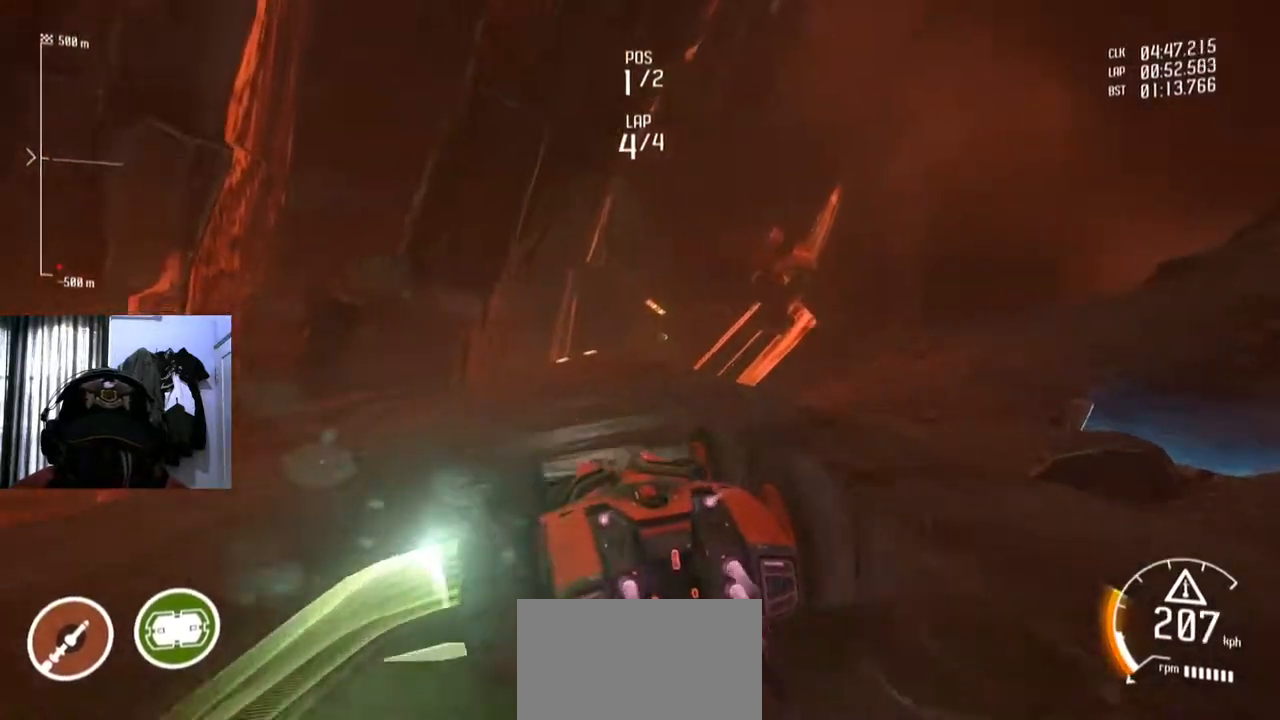
{"buttons": ["Y"], "left_stick": "center", "right_stick": "center", "events": [[100, "left_stick", "center"]]}